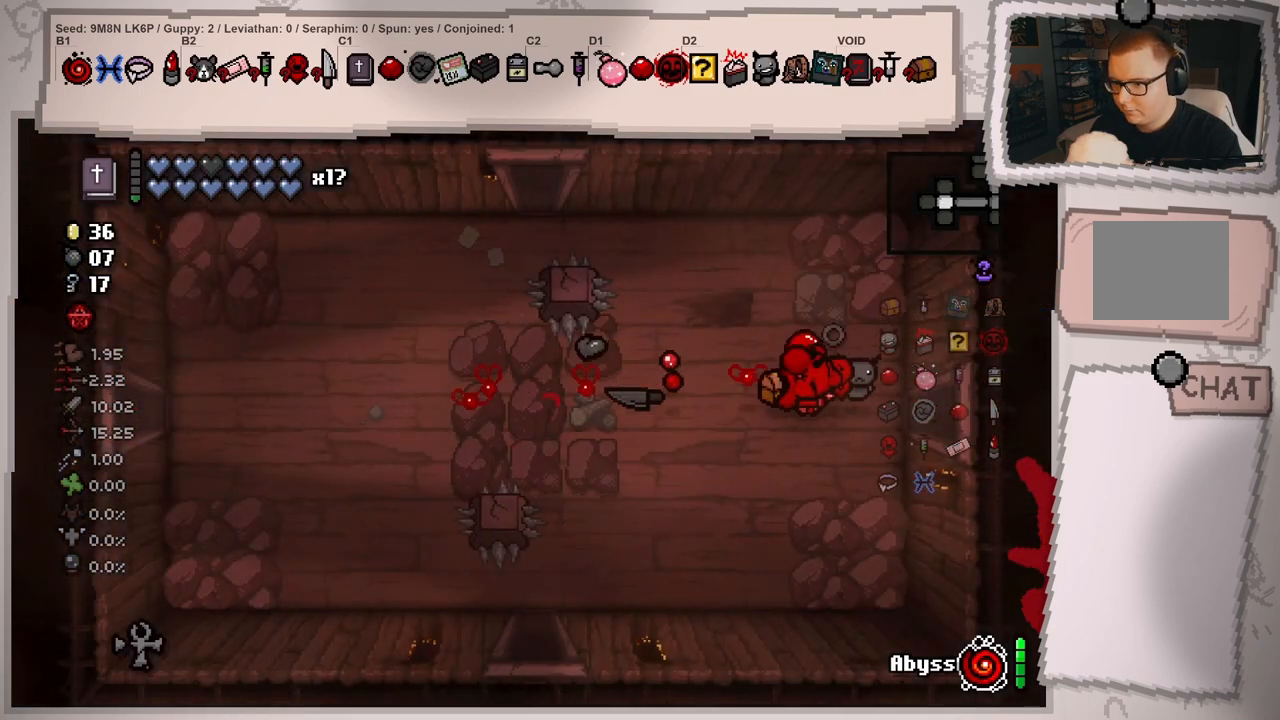
Gameplay with a controller (Xbox layout); each line is a JSON object with the inputs held at the frame after it. "events" lists button and stick changes between this image and that frame as [ms after this image, input, new state], when the widget could be followed in between. Not read: L3 R3.
{"buttons": [], "left_stick": "right", "right_stick": "center", "events": [[484, "left_stick", "right"]]}
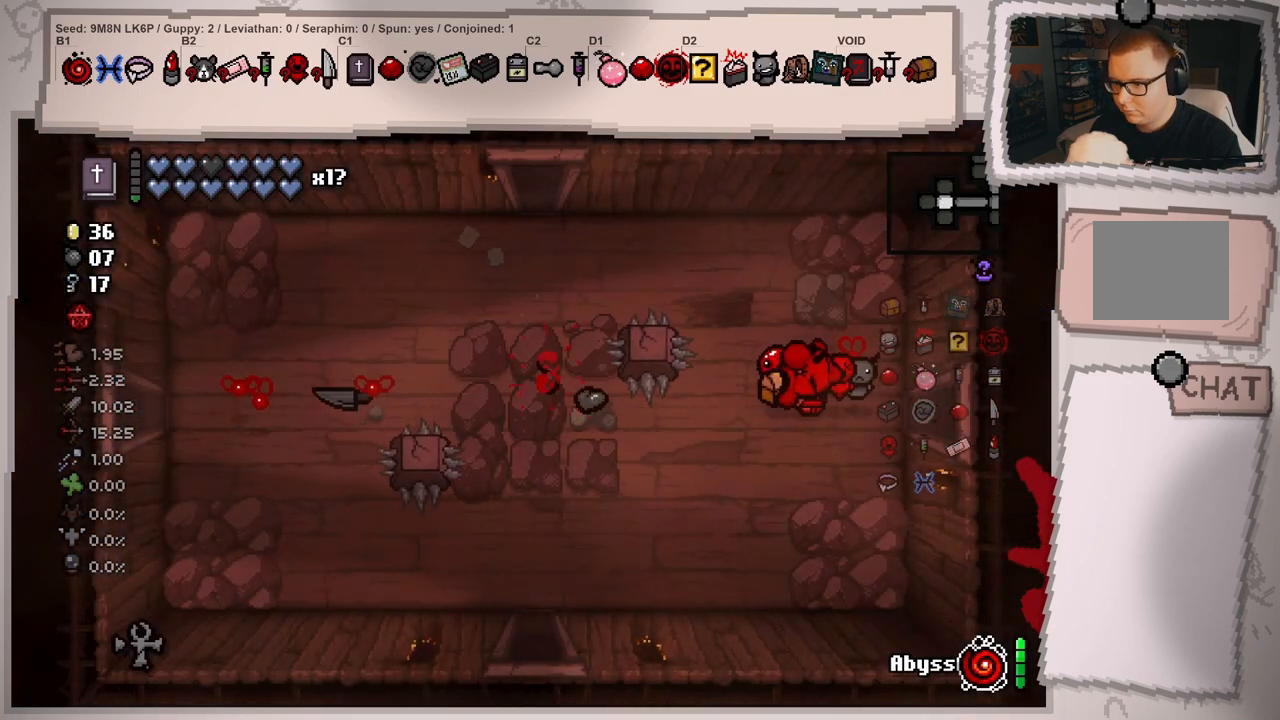
{"buttons": [], "left_stick": "left", "right_stick": "center", "events": [[150, "left_stick", "center"], [317, "left_stick", "left"]]}
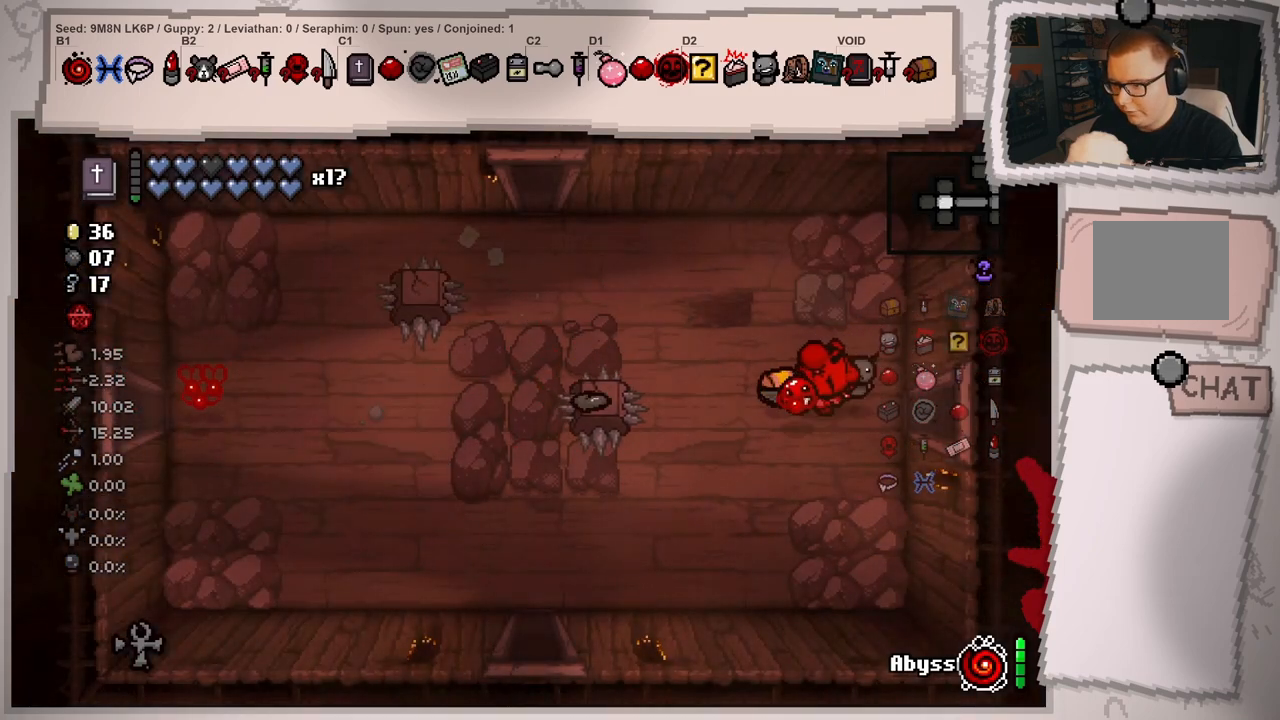
{"buttons": [], "left_stick": "left", "right_stick": "center", "events": [[16, "left_stick", "center"], [200, "left_stick", "right"], [300, "left_stick", "left"]]}
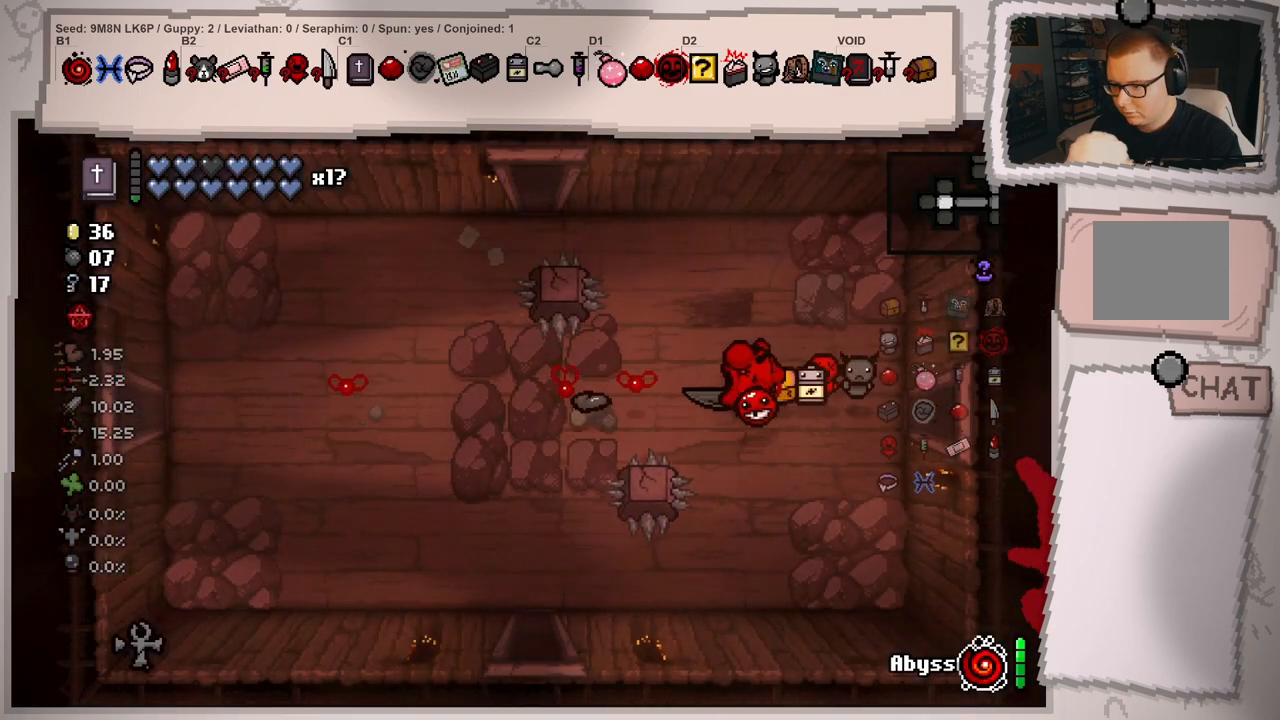
{"buttons": [], "left_stick": "right", "right_stick": "center", "events": [[234, "left_stick", "center"], [284, "left_stick", "right"]]}
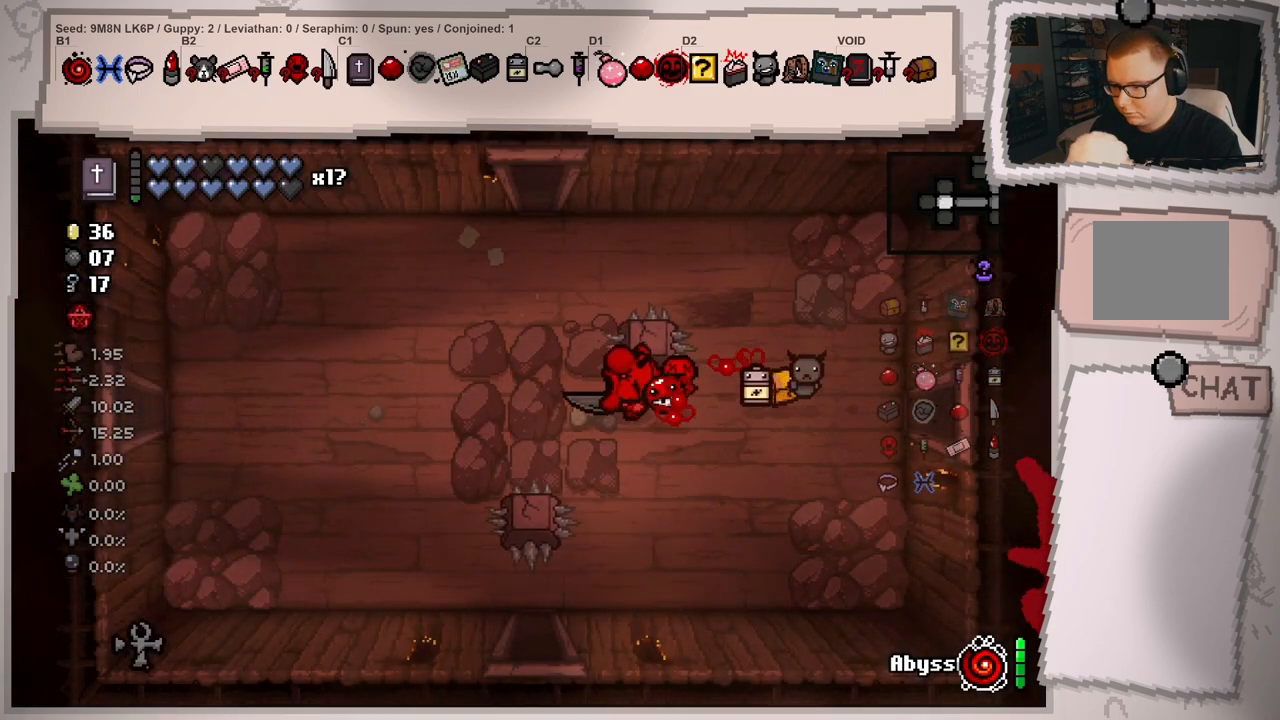
{"buttons": [], "left_stick": "up", "right_stick": "center", "events": [[300, "left_stick", "up"]]}
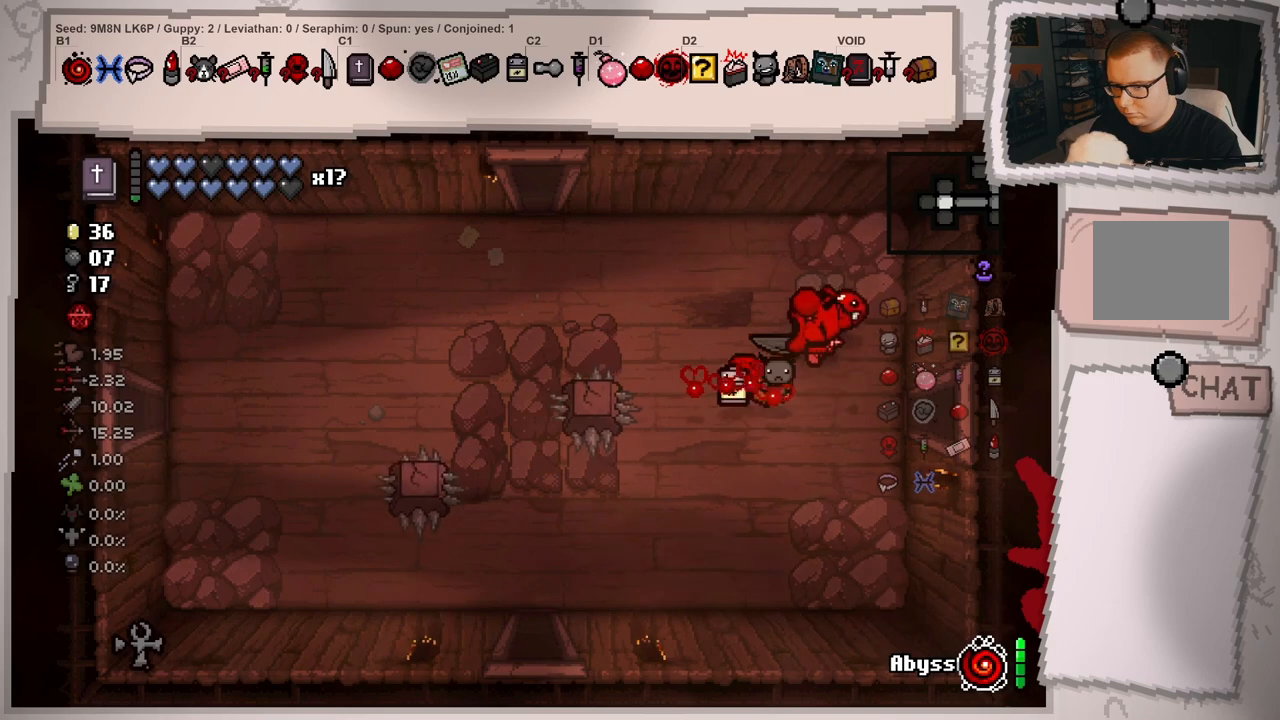
{"buttons": [], "left_stick": "down", "right_stick": "center"}
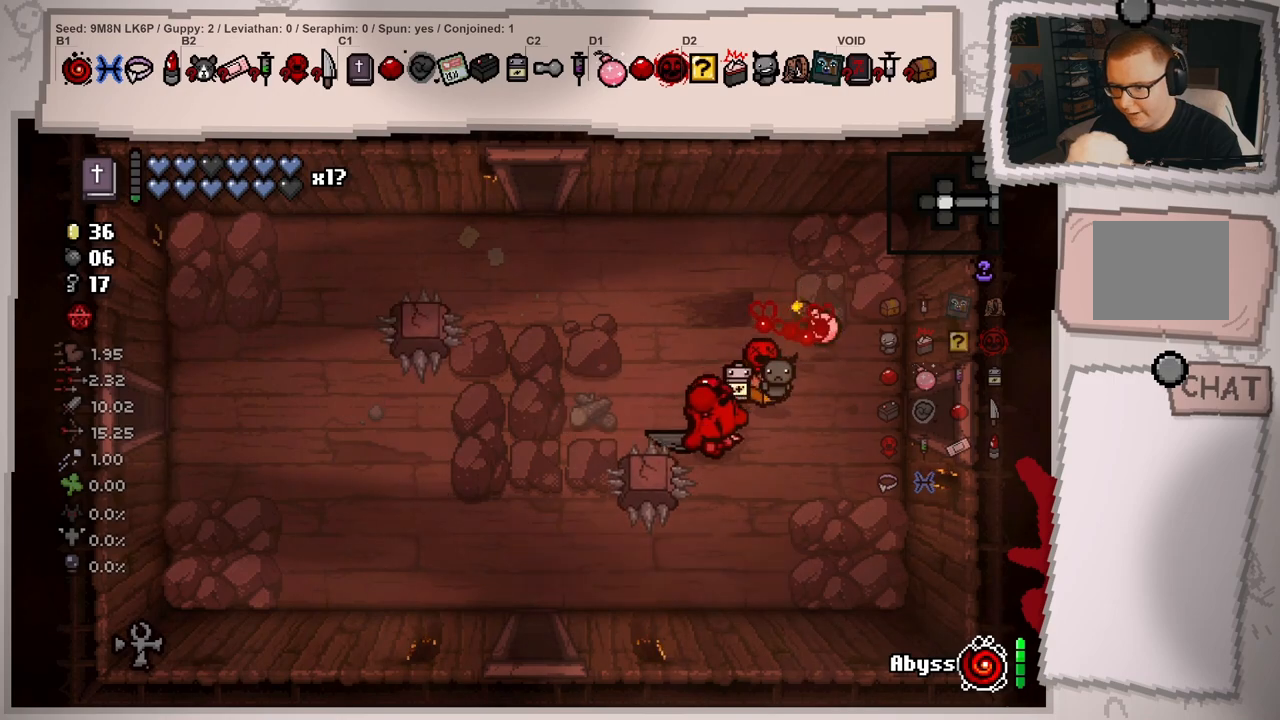
{"buttons": [], "left_stick": "right", "right_stick": "center", "events": [[300, "left_stick", "center"], [433, "left_stick", "right"]]}
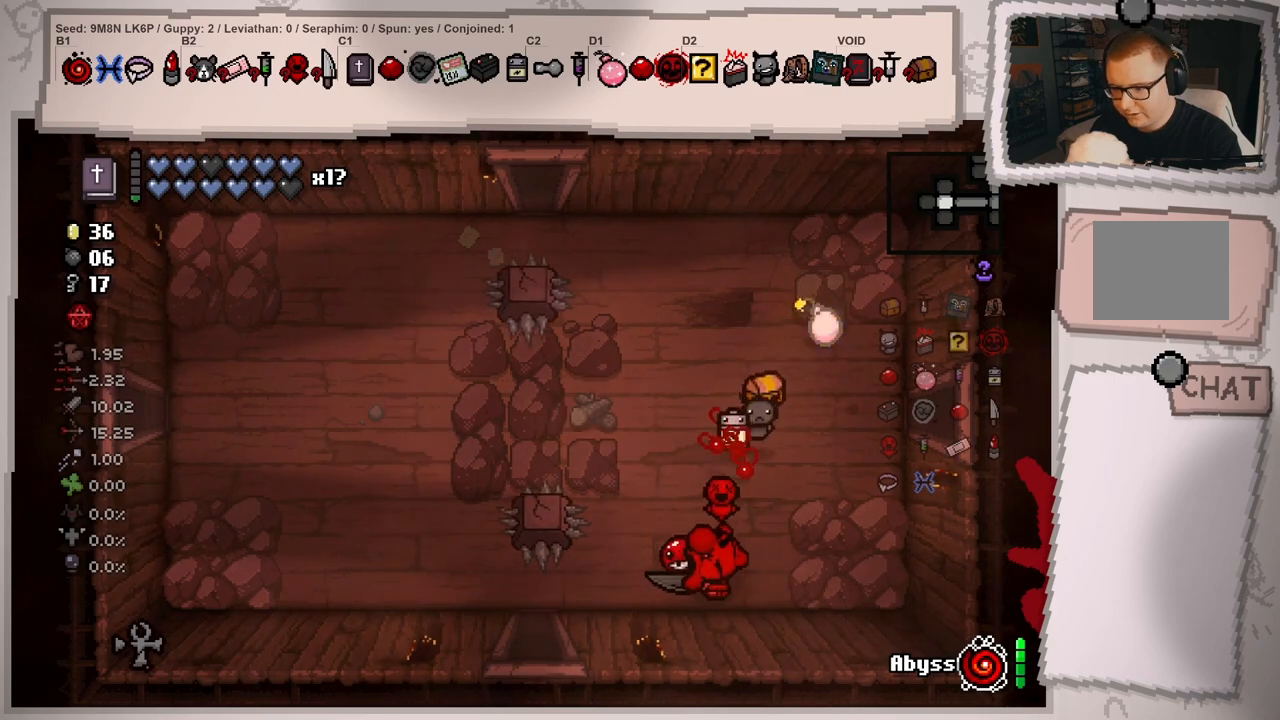
{"buttons": [], "left_stick": "center", "right_stick": "center", "events": [[100, "left_stick", "center"]]}
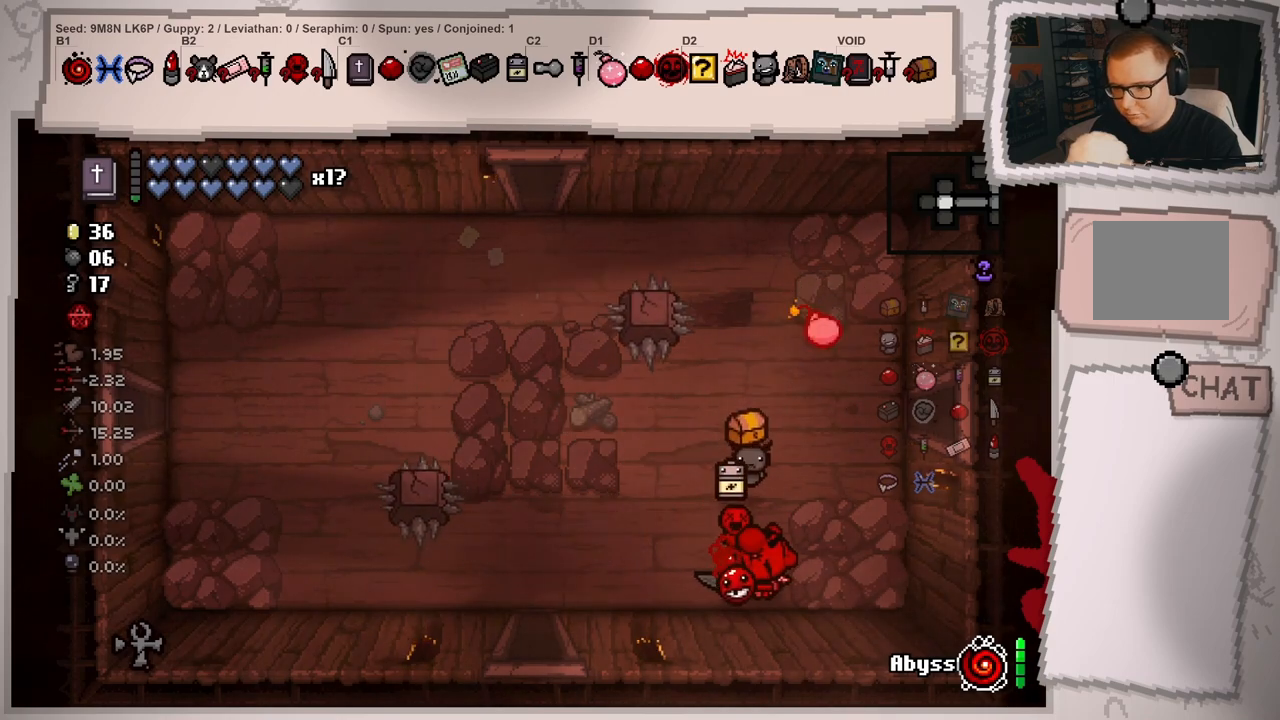
{"buttons": [], "left_stick": "up", "right_stick": "center", "events": [[450, "left_stick", "up"]]}
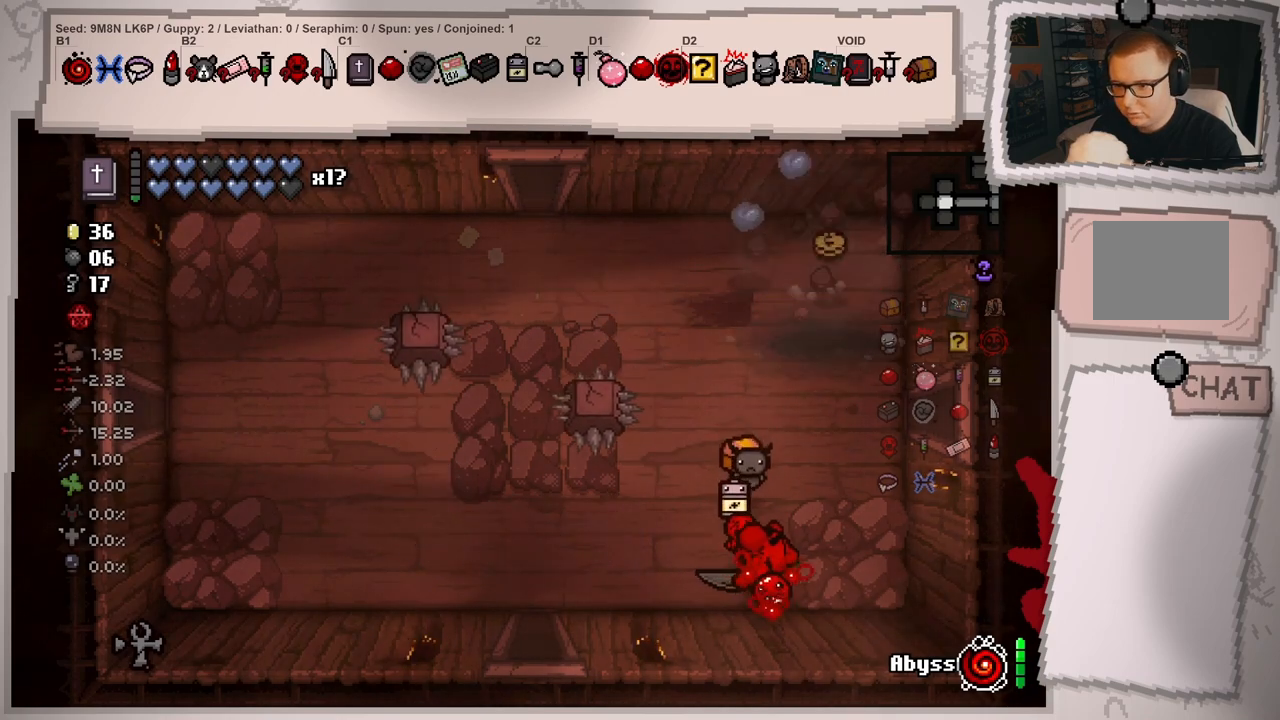
{"buttons": [], "left_stick": "up-left", "right_stick": "center", "events": [[434, "left_stick", "up-left"]]}
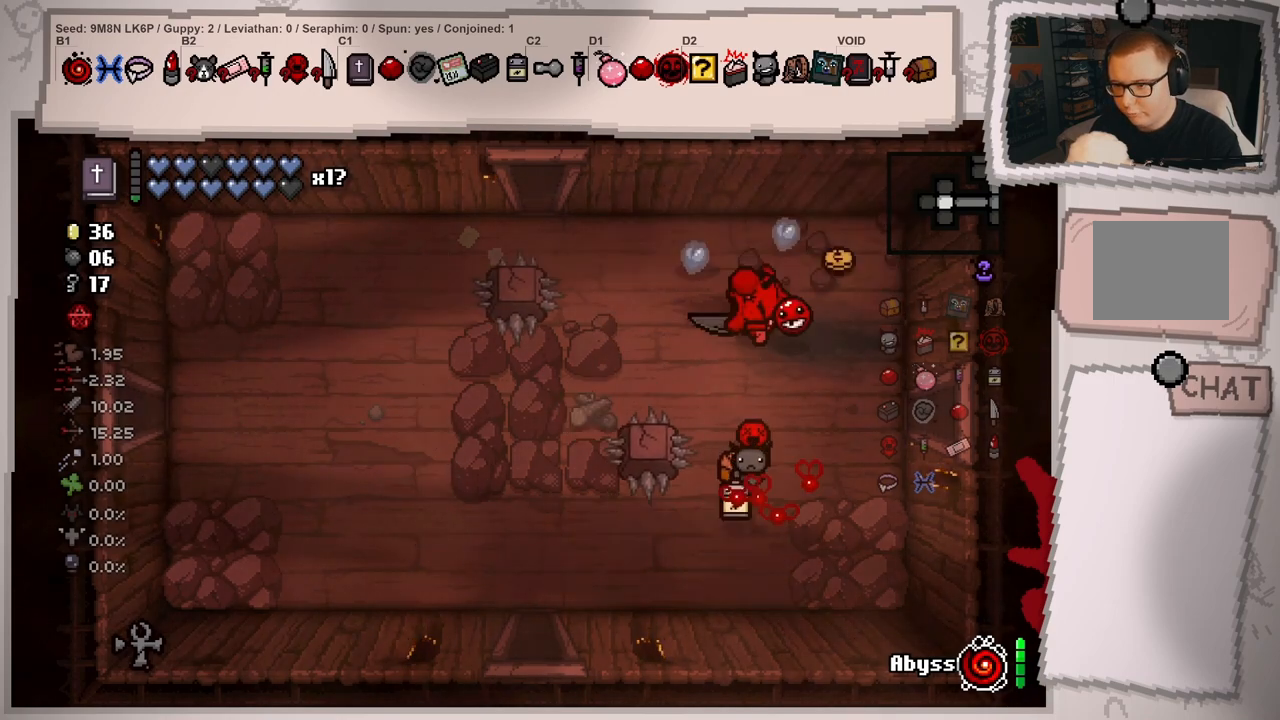
{"buttons": [], "left_stick": "right", "right_stick": "center", "events": [[200, "left_stick", "up-right"], [250, "left_stick", "right"]]}
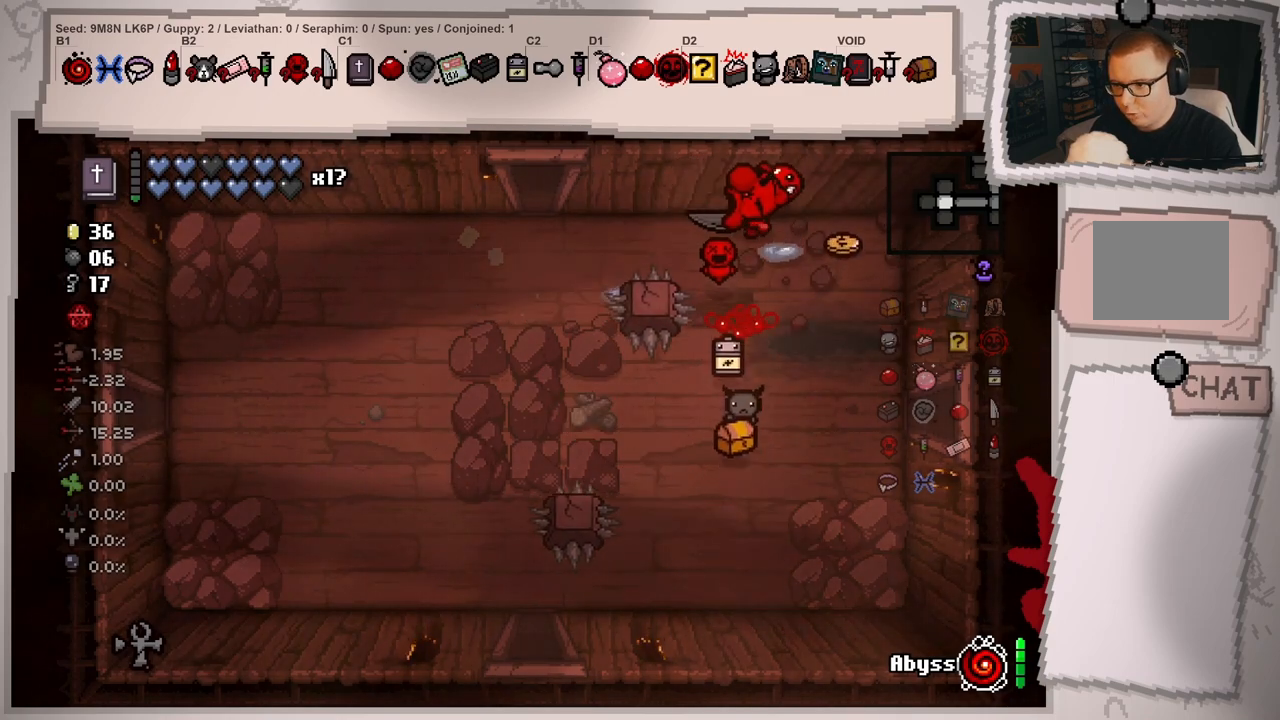
{"buttons": [], "left_stick": "up-left", "right_stick": "center", "events": [[150, "left_stick", "down"], [234, "left_stick", "left"], [317, "left_stick", "up-left"]]}
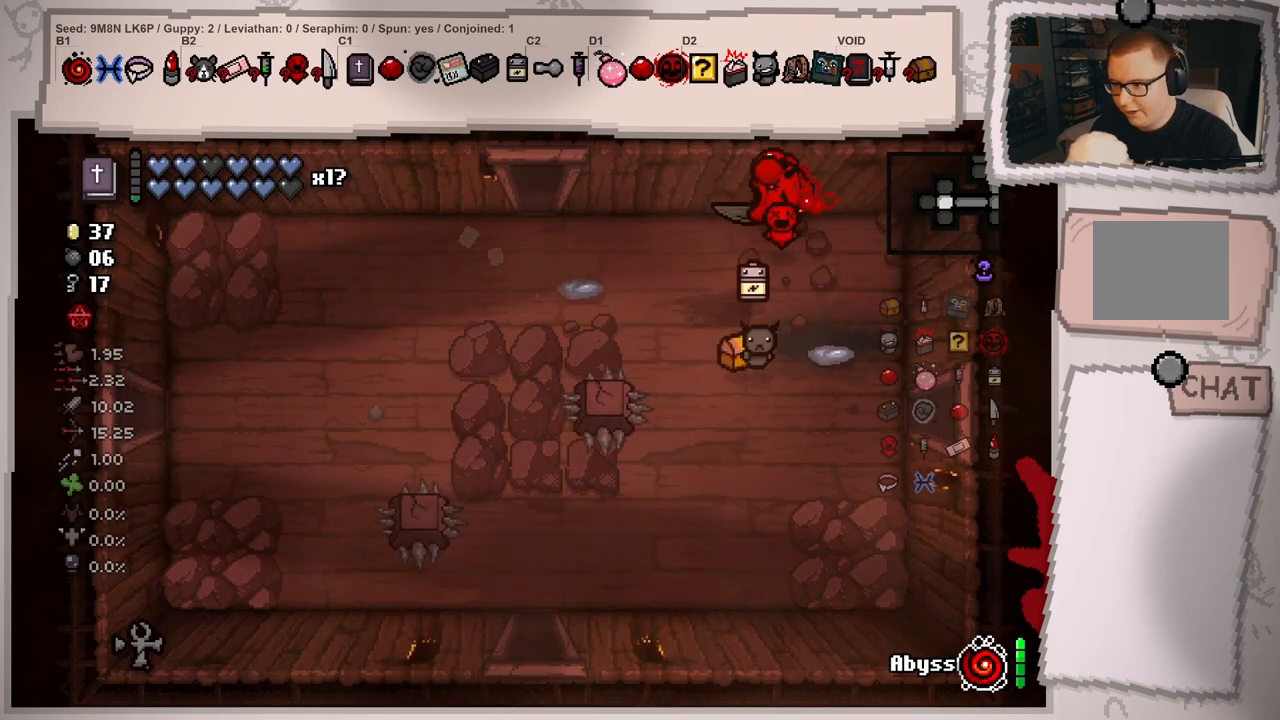
{"buttons": [], "left_stick": "down-left", "right_stick": "left", "events": [[16, "left_stick", "left"], [217, "right_stick", "left"], [500, "left_stick", "down-left"]]}
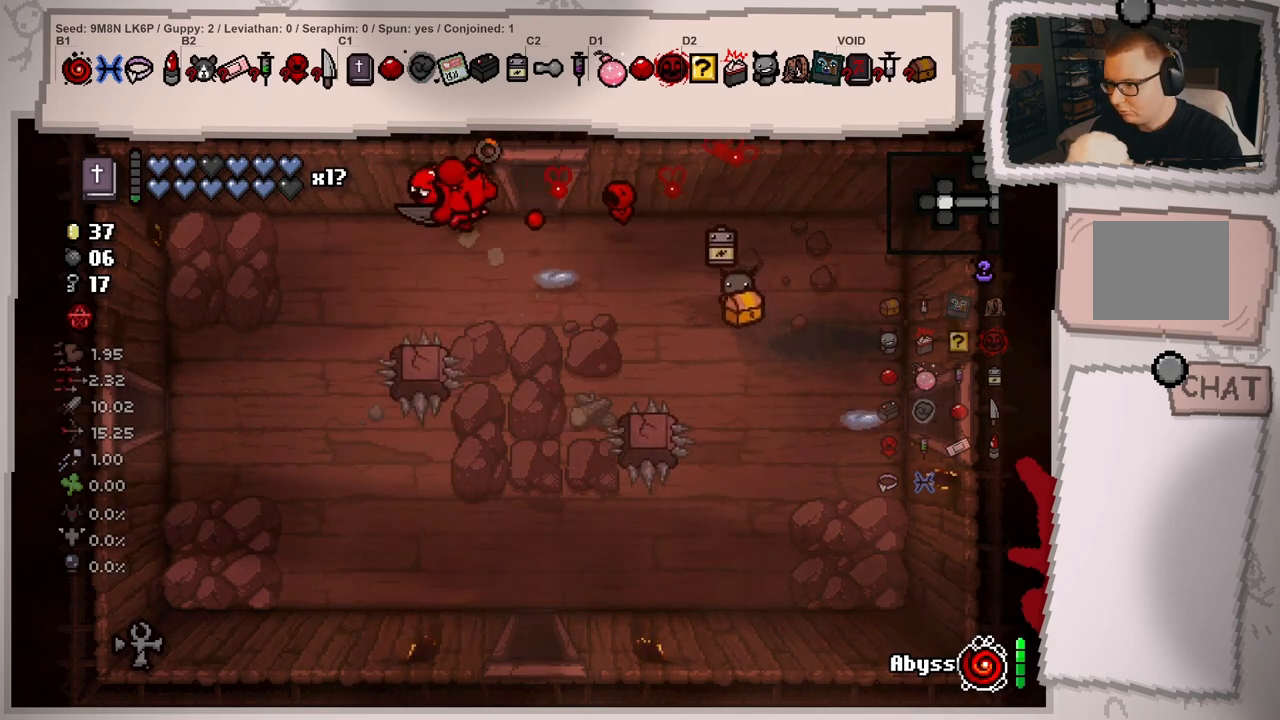
{"buttons": [], "left_stick": "left", "right_stick": "left", "events": [[501, "left_stick", "left"]]}
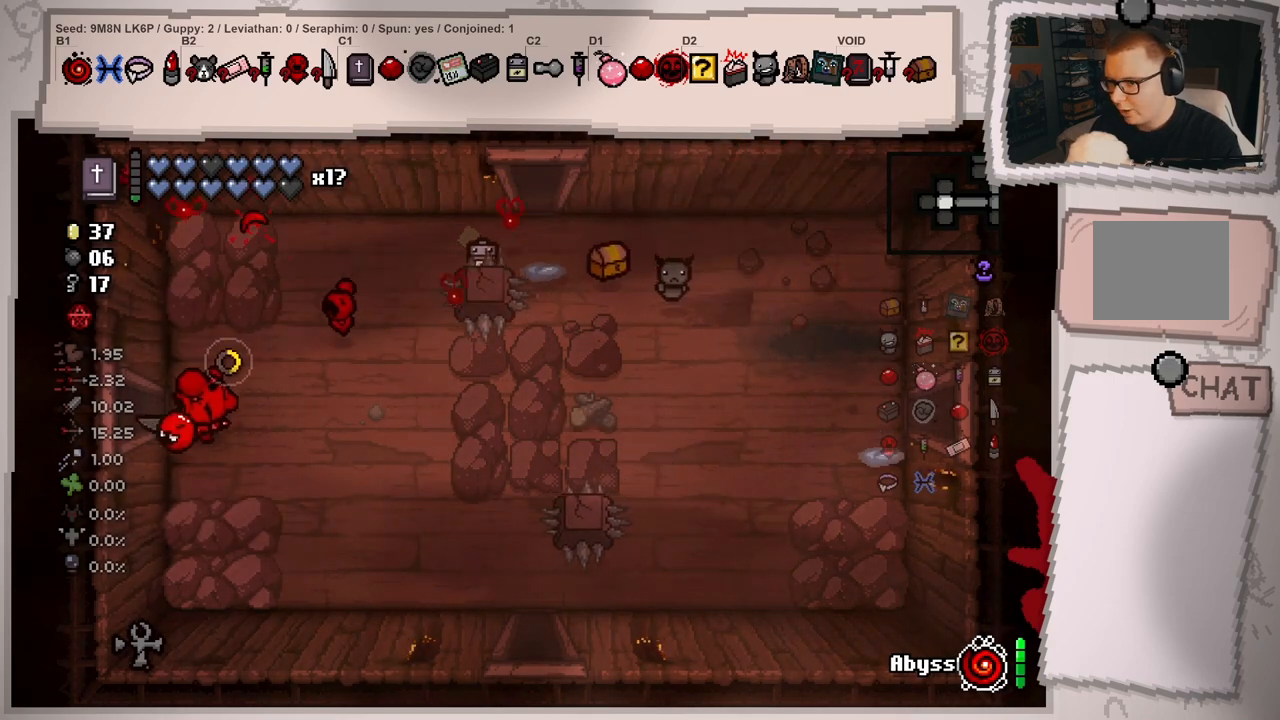
{"buttons": [], "left_stick": "left", "right_stick": "left", "events": []}
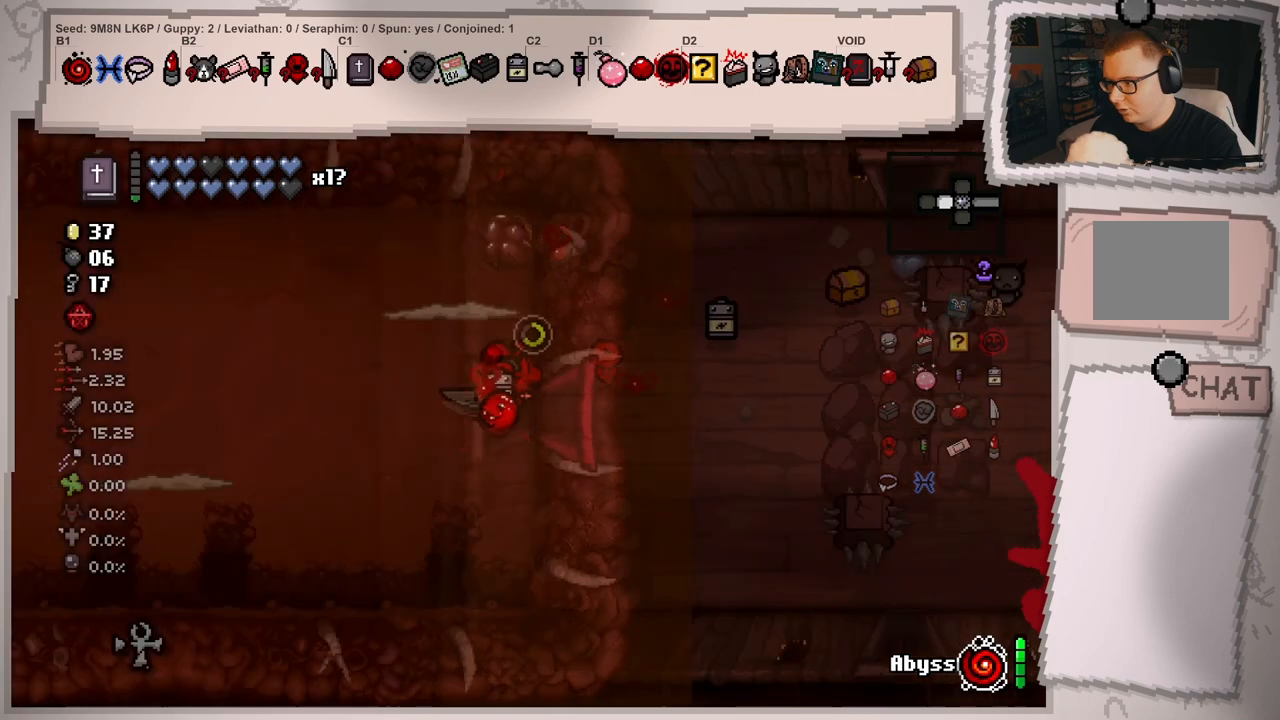
{"buttons": [], "left_stick": "center", "right_stick": "left", "events": [[84, "left_stick", "center"]]}
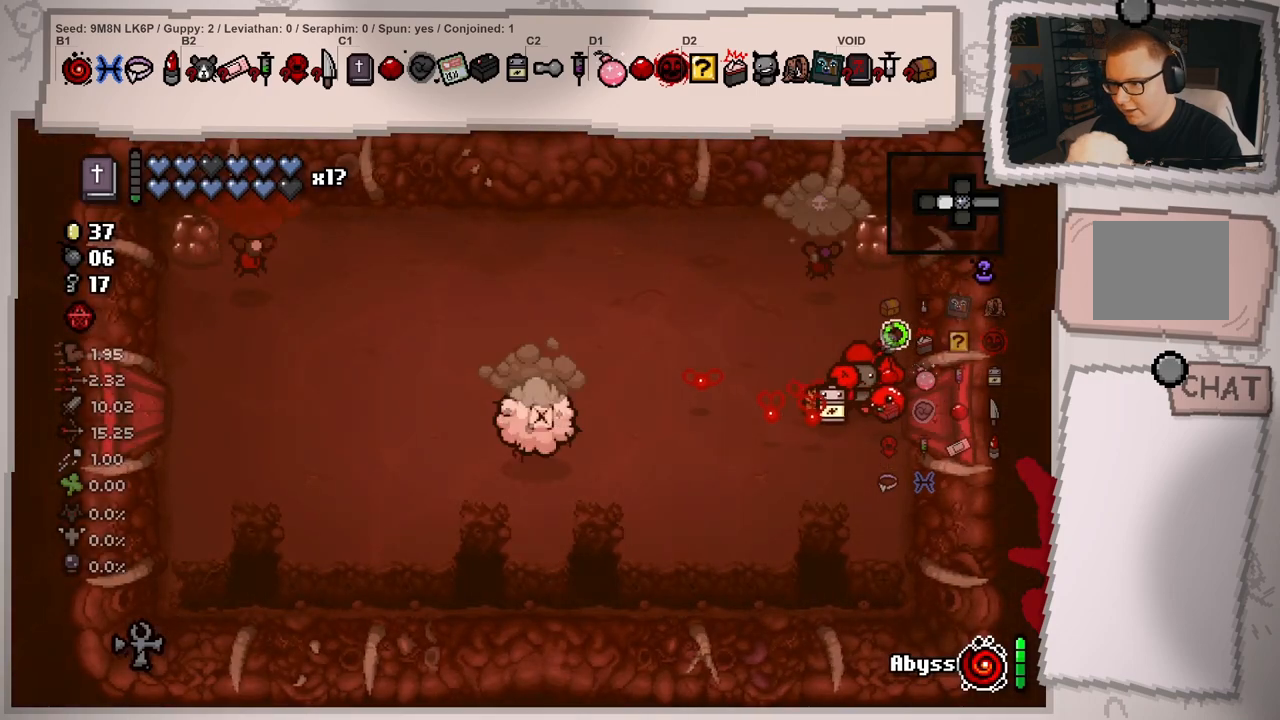
{"buttons": [], "left_stick": "center", "right_stick": "center", "events": [[183, "left_stick", "left"], [333, "left_stick", "center"], [350, "right_stick", "center"]]}
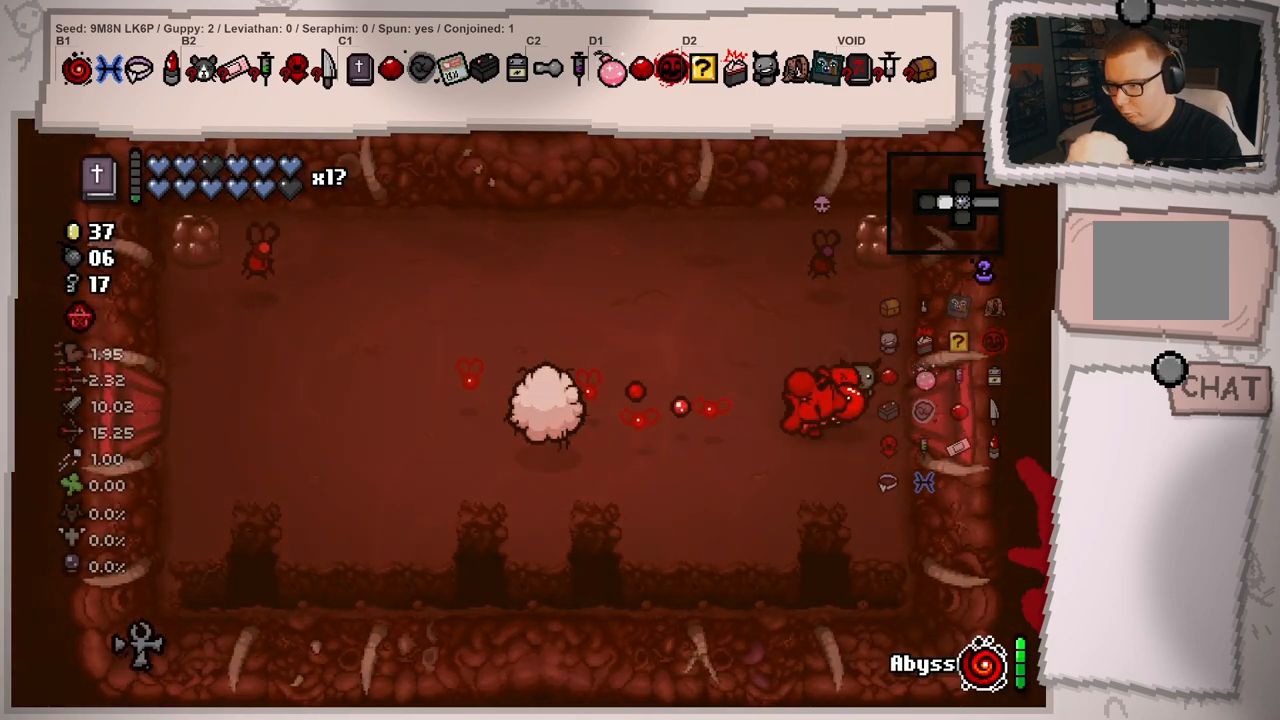
{"buttons": [], "left_stick": "left", "right_stick": "left", "events": [[50, "left_stick", "down-left"], [50, "right_stick", "left"], [200, "left_stick", "center"], [267, "left_stick", "down-right"], [384, "left_stick", "down-left"], [484, "left_stick", "left"]]}
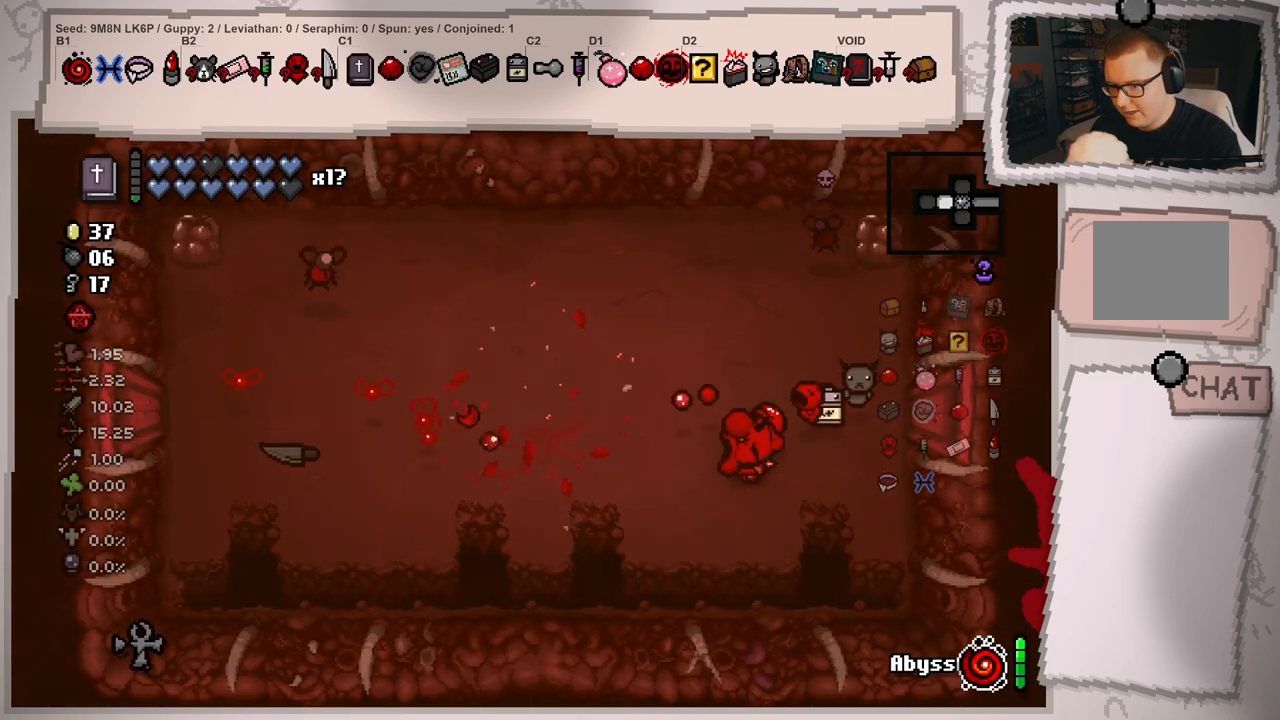
{"buttons": [], "left_stick": "left", "right_stick": "up", "events": [[33, "left_stick", "up-left"], [50, "right_stick", "up-left"], [100, "left_stick", "up-right"], [167, "left_stick", "left"], [300, "right_stick", "up"]]}
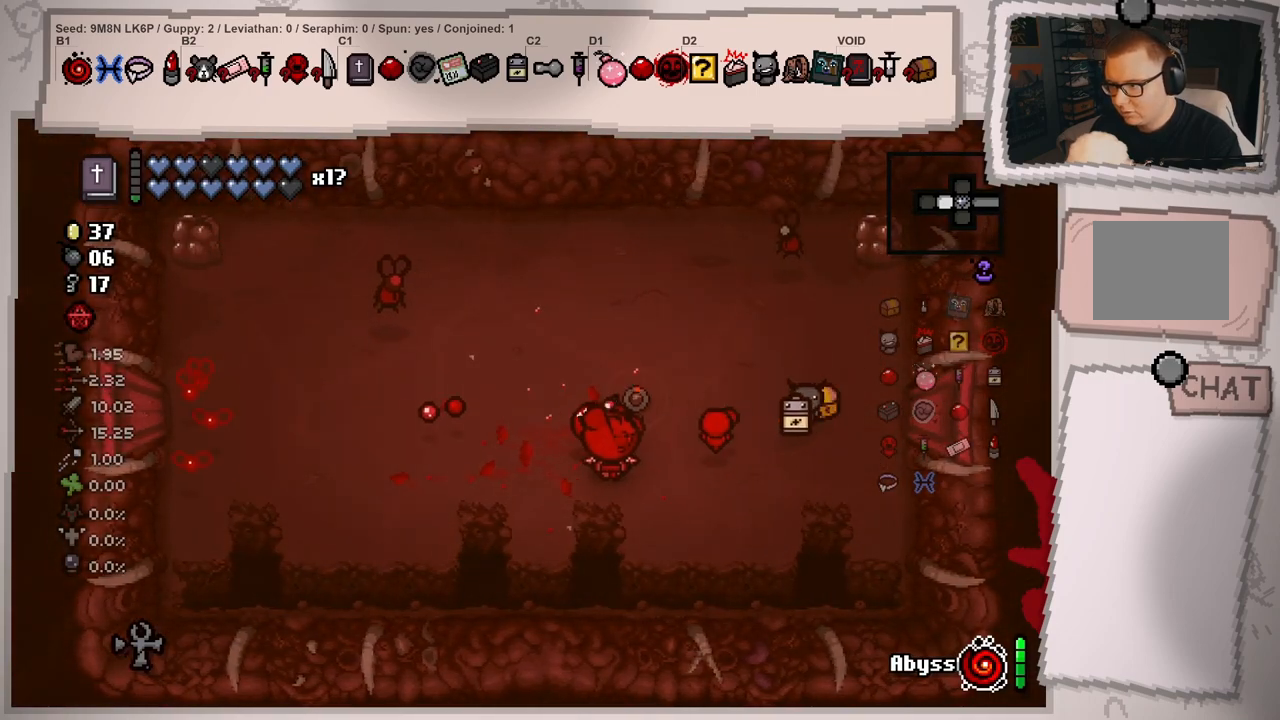
{"buttons": [], "left_stick": "down-left", "right_stick": "center", "events": [[17, "left_stick", "down-left"], [167, "left_stick", "up-left"], [401, "left_stick", "down-left"], [434, "right_stick", "center"]]}
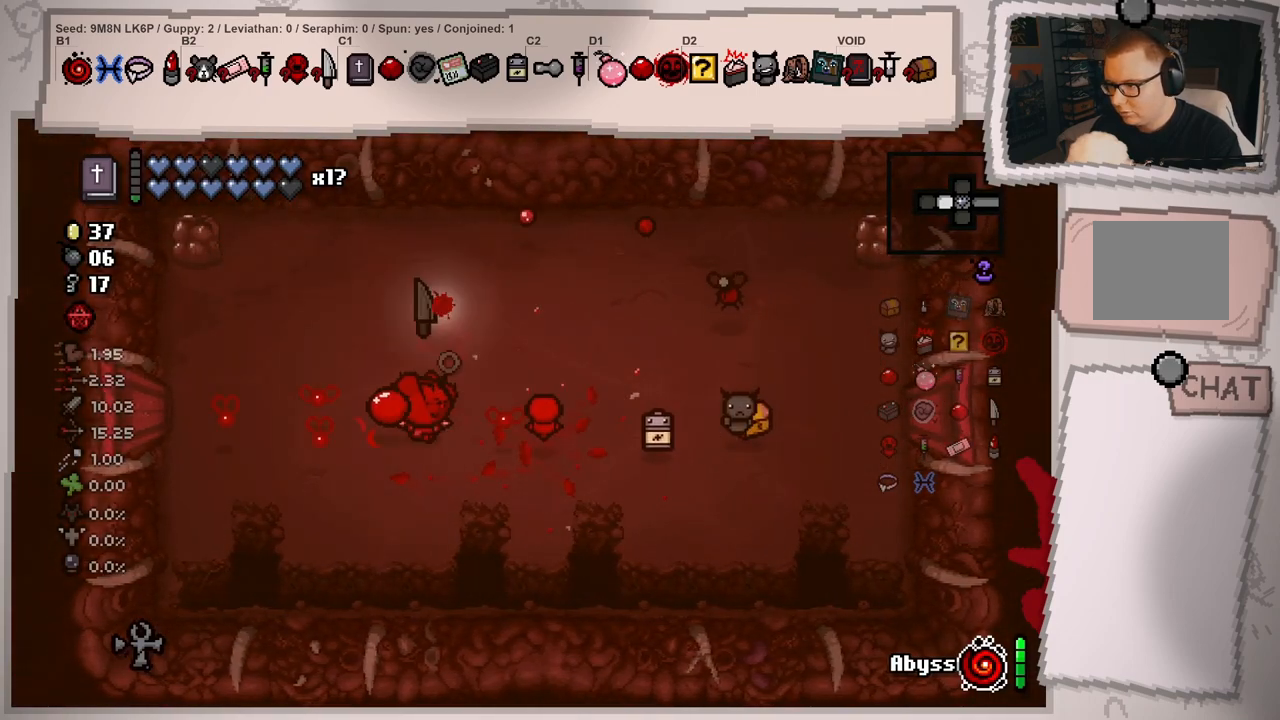
{"buttons": [], "left_stick": "left", "right_stick": "up-right", "events": [[100, "right_stick", "up-right"], [150, "left_stick", "center"], [267, "left_stick", "down-left"], [484, "left_stick", "left"]]}
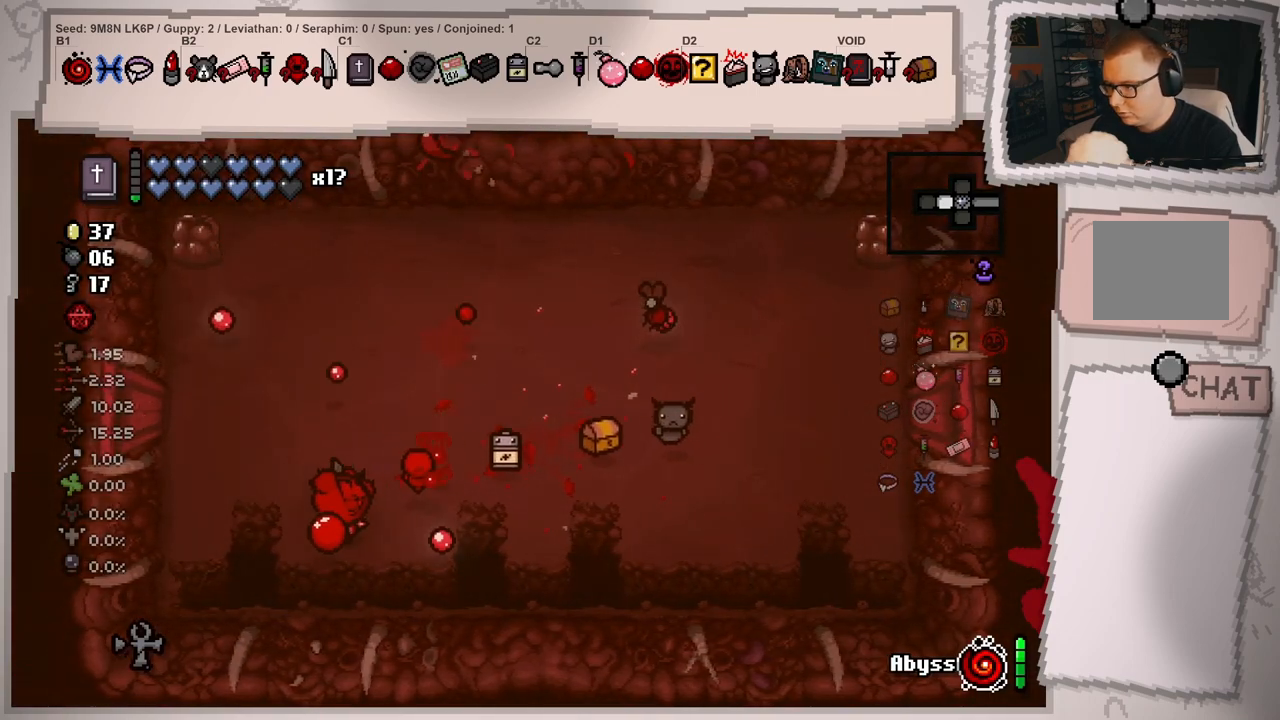
{"buttons": [], "left_stick": "up-right", "right_stick": "right", "events": [[17, "left_stick", "up-left"], [84, "left_stick", "up"], [217, "left_stick", "center"], [284, "right_stick", "right"], [384, "left_stick", "up-right"]]}
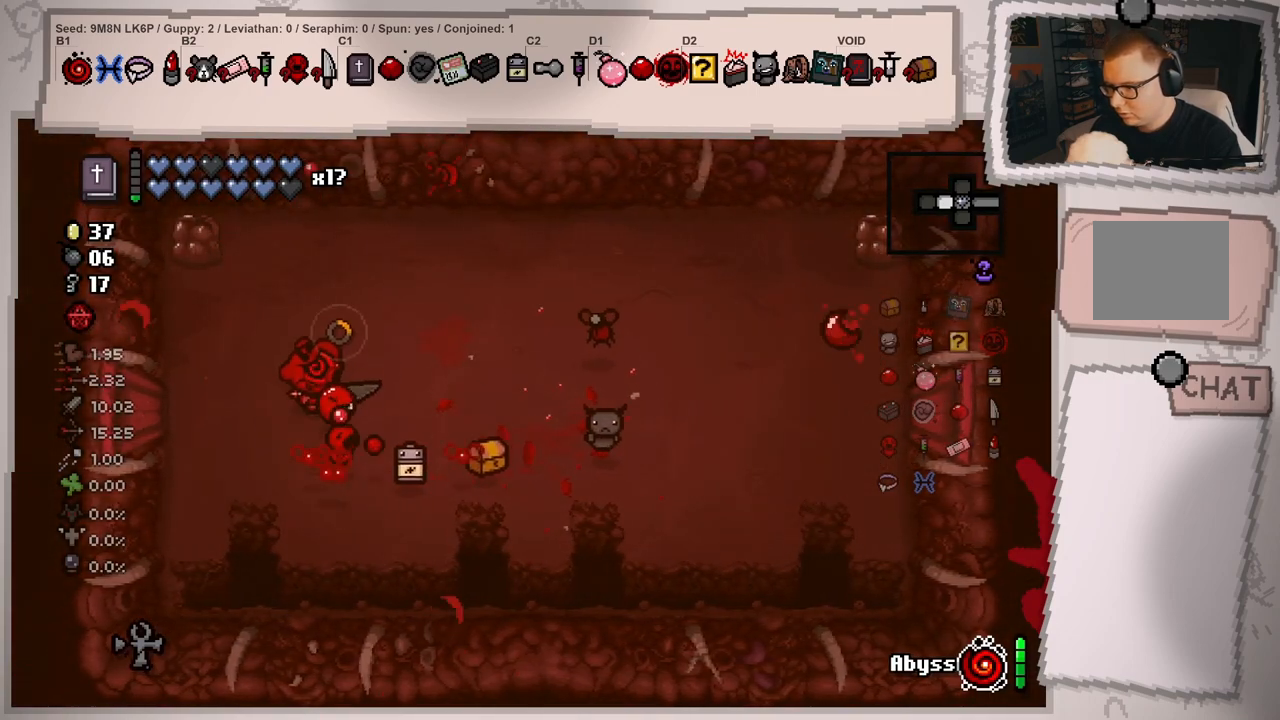
{"buttons": [], "left_stick": "down-left", "right_stick": "center", "events": [[200, "right_stick", "center"], [217, "left_stick", "left"], [283, "left_stick", "down-left"]]}
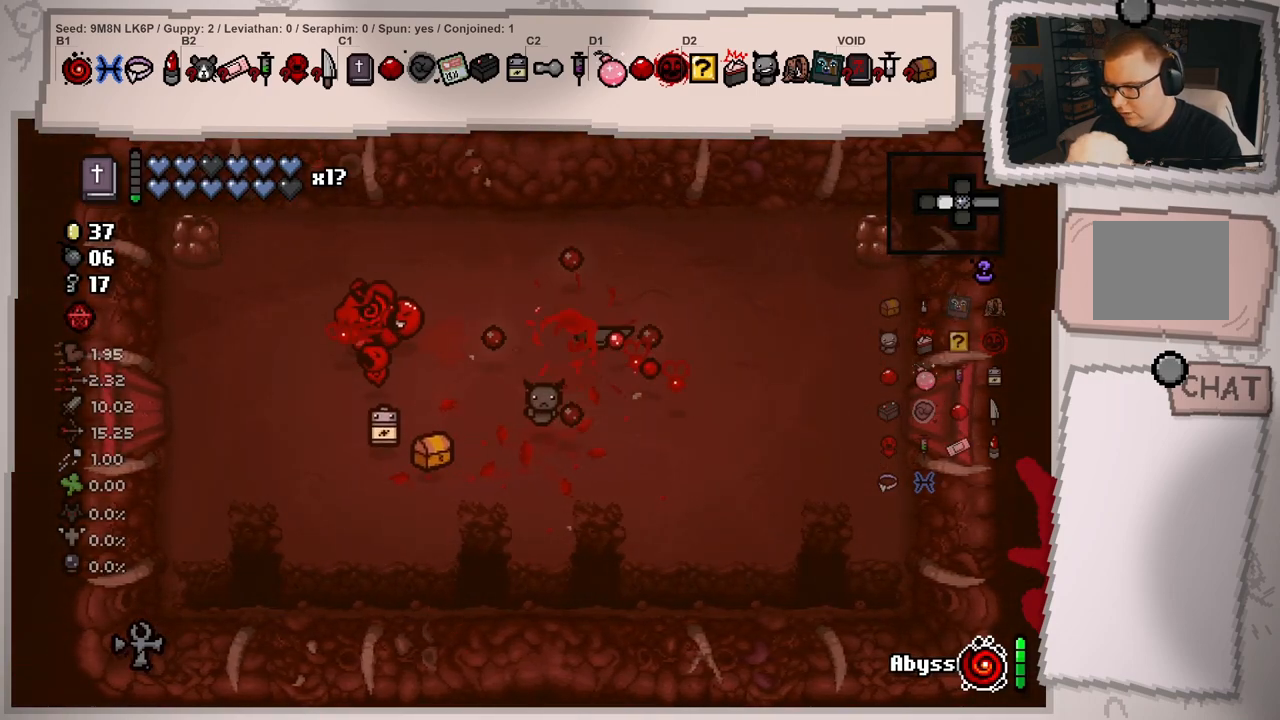
{"buttons": [], "left_stick": "right", "right_stick": "center", "events": [[267, "left_stick", "down-right"], [451, "left_stick", "right"]]}
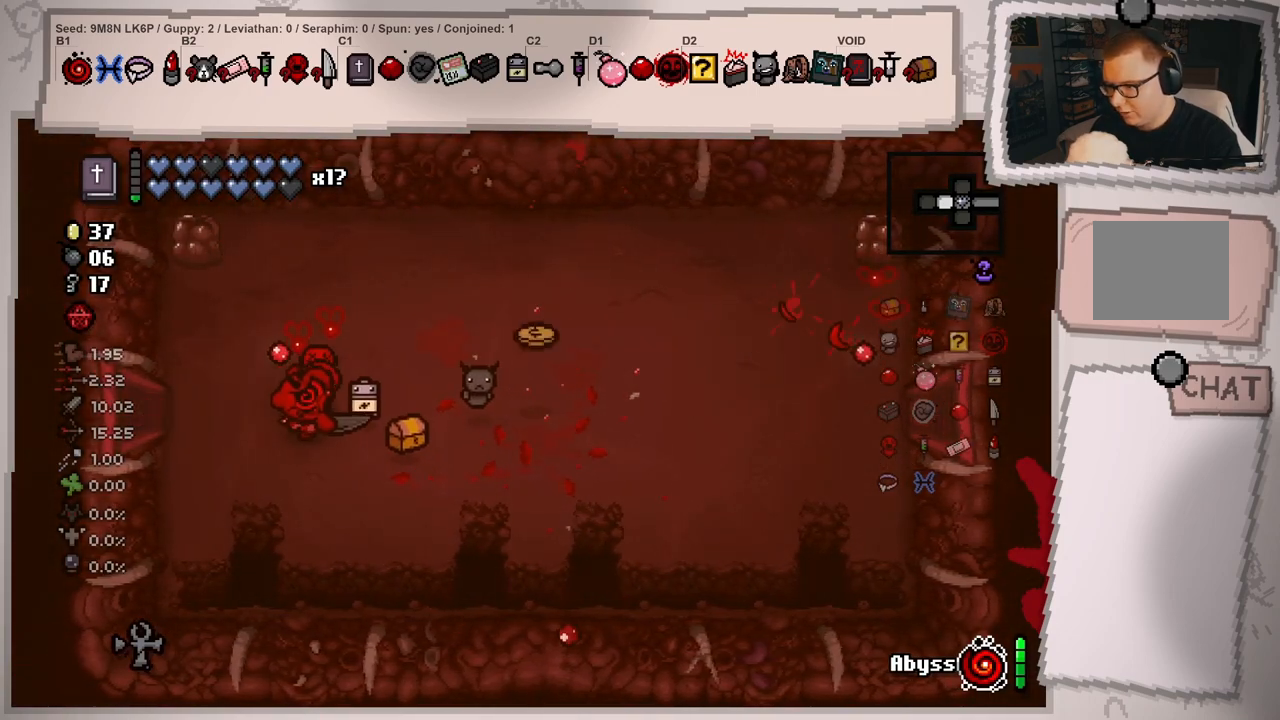
{"buttons": [], "left_stick": "left", "right_stick": "down-left", "events": [[283, "right_stick", "left"], [350, "right_stick", "down-left"], [434, "left_stick", "left"]]}
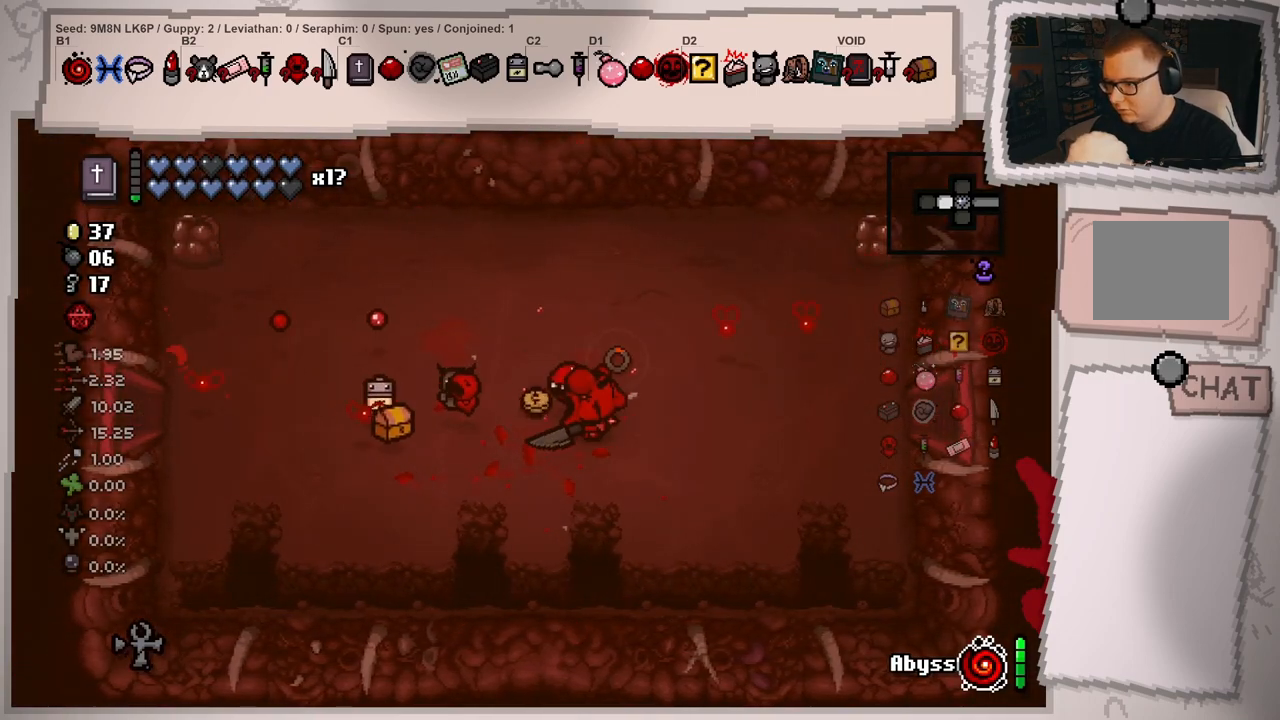
{"buttons": [], "left_stick": "left", "right_stick": "down-left", "events": []}
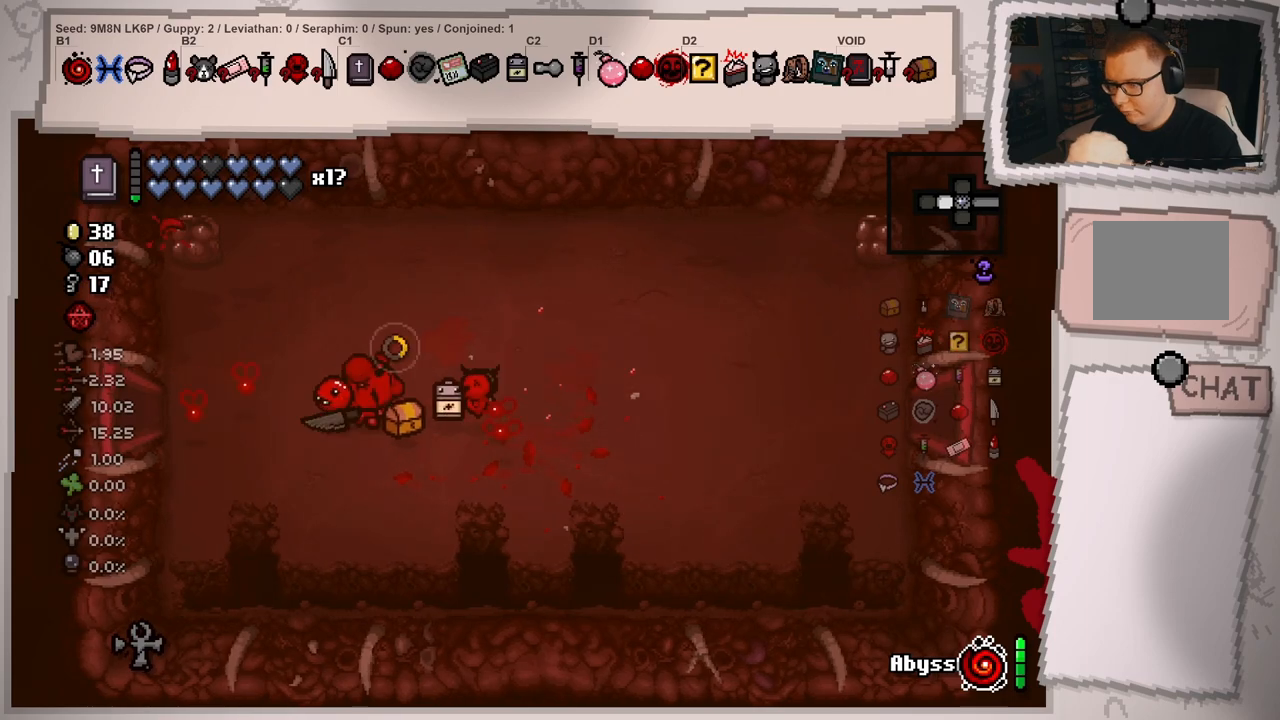
{"buttons": [], "left_stick": "left", "right_stick": "down-left", "events": []}
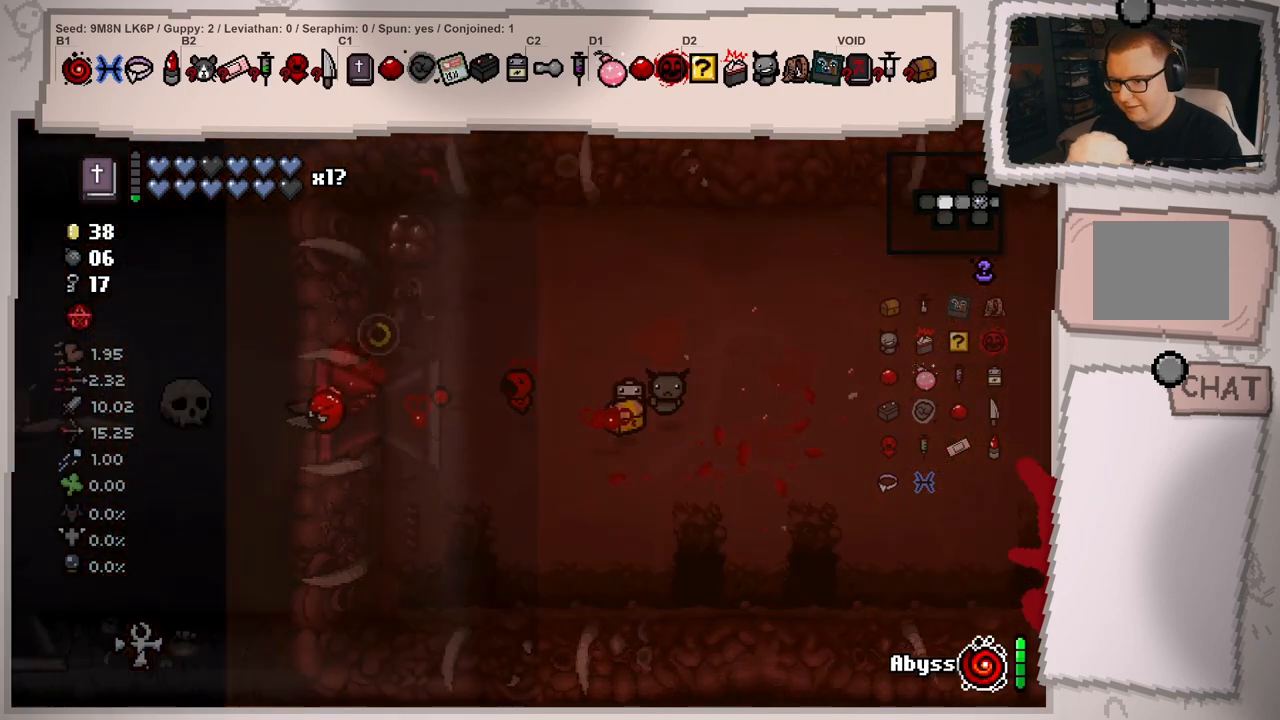
{"buttons": [], "left_stick": "center", "right_stick": "down-left", "events": [[150, "left_stick", "center"]]}
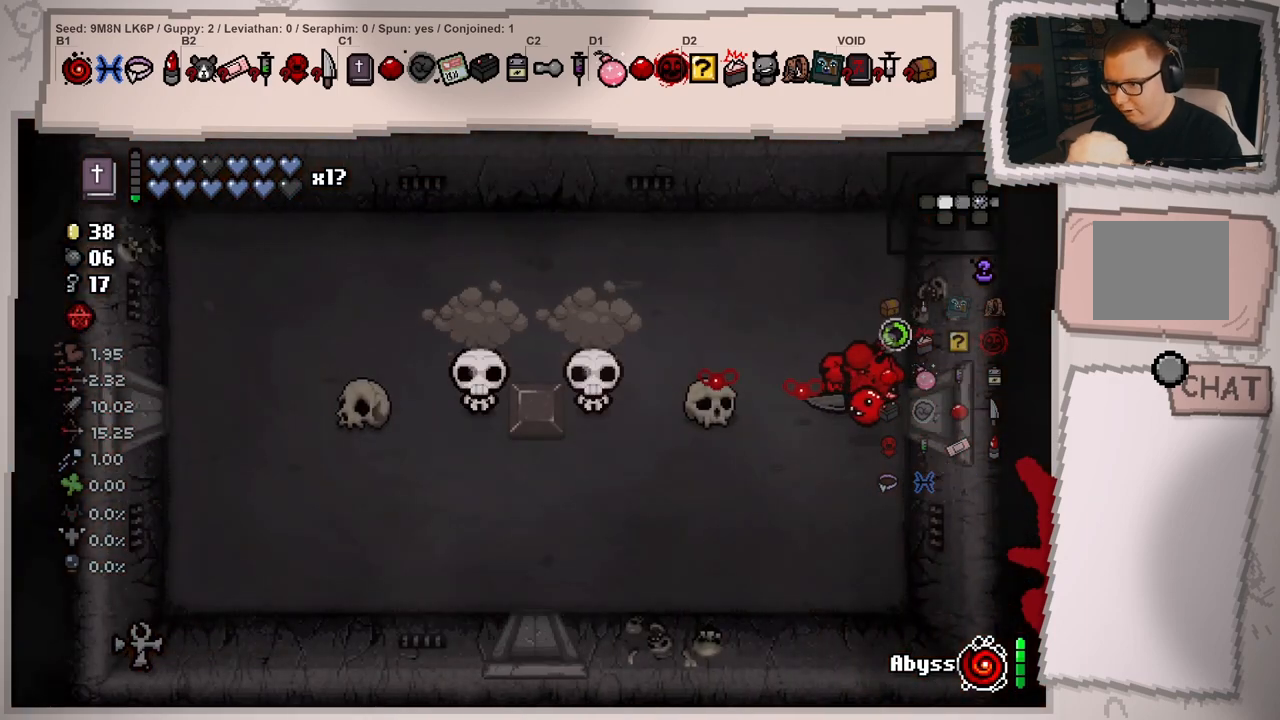
{"buttons": [], "left_stick": "center", "right_stick": "center", "events": [[50, "left_stick", "left"], [283, "right_stick", "center"], [350, "left_stick", "center"]]}
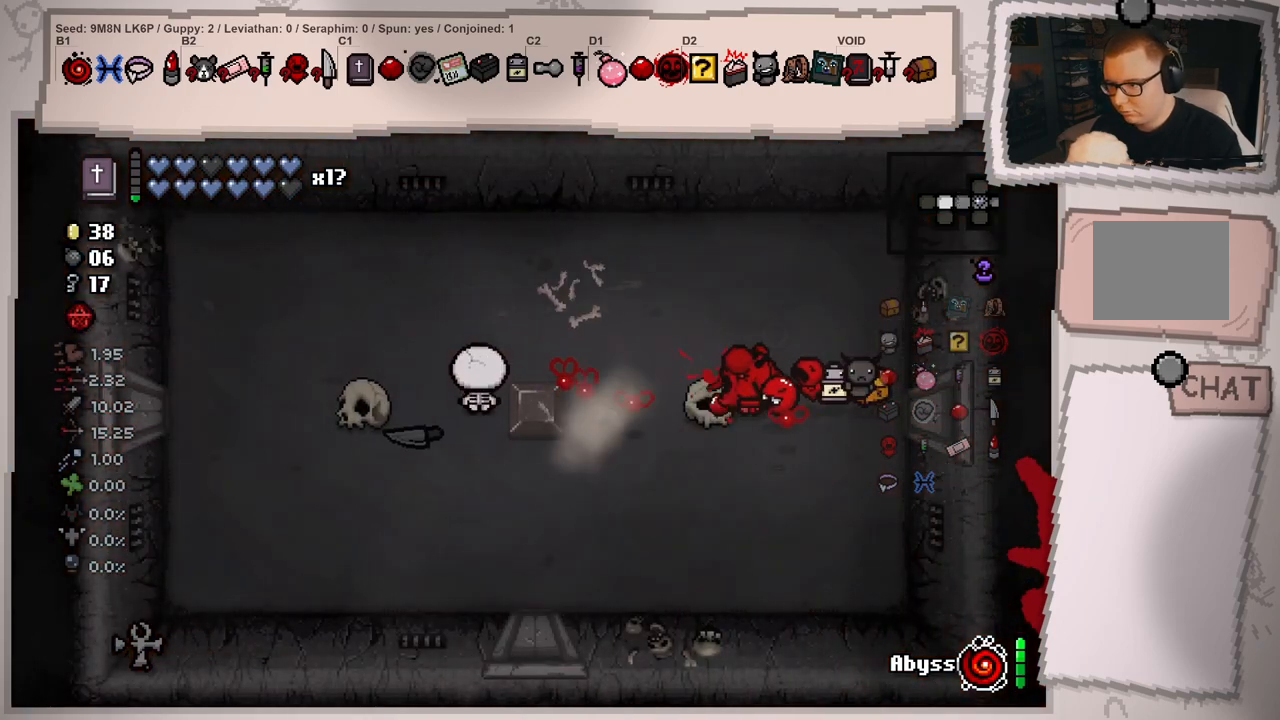
{"buttons": [], "left_stick": "center", "right_stick": "left", "events": [[17, "left_stick", "right"], [134, "right_stick", "left"], [384, "left_stick", "up"], [484, "left_stick", "center"]]}